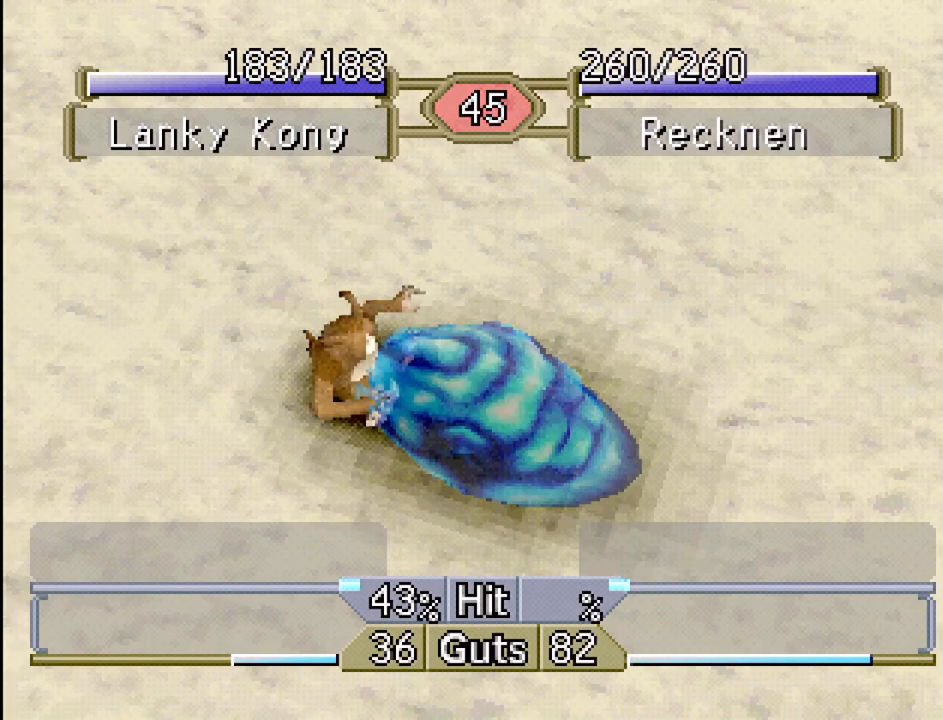
Gameplay with a controller (PlayStation layout); each line is a JSON object with the inputs held at the frame after it. "events" lists button and stick changes between this image and that frame as [ms after this image, input, new state], when the widget could be followed in between. Not read: L3 R3.
{"buttons": ["DPAD_LEFT"], "events": [[383, "DPAD_LEFT", "down"]]}
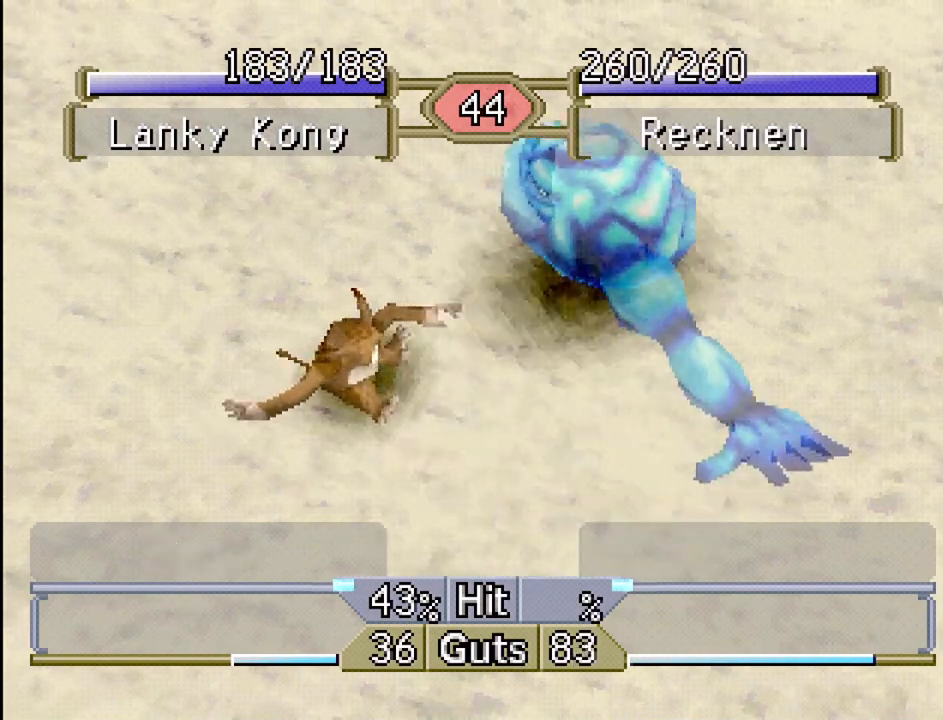
{"buttons": ["DPAD_LEFT"], "events": []}
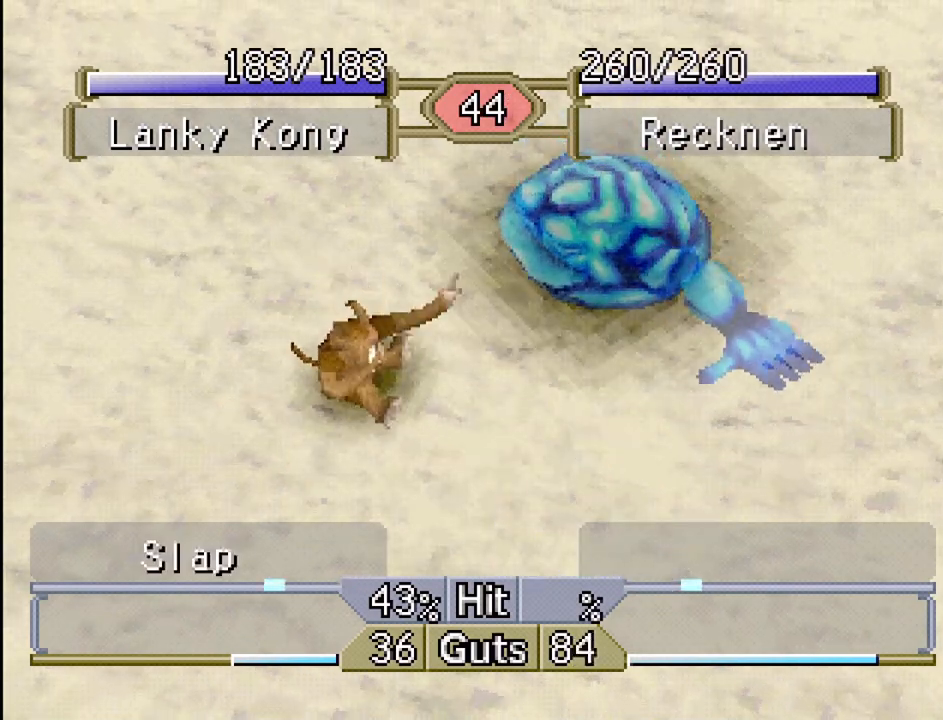
{"buttons": ["DPAD_LEFT"], "events": []}
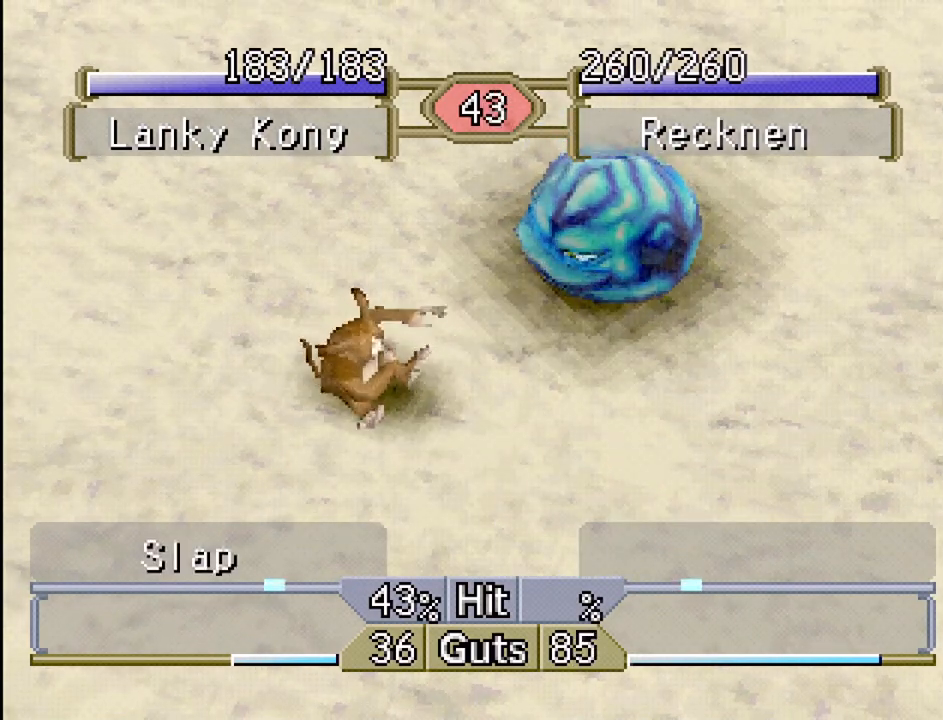
{"buttons": ["DPAD_LEFT"], "events": []}
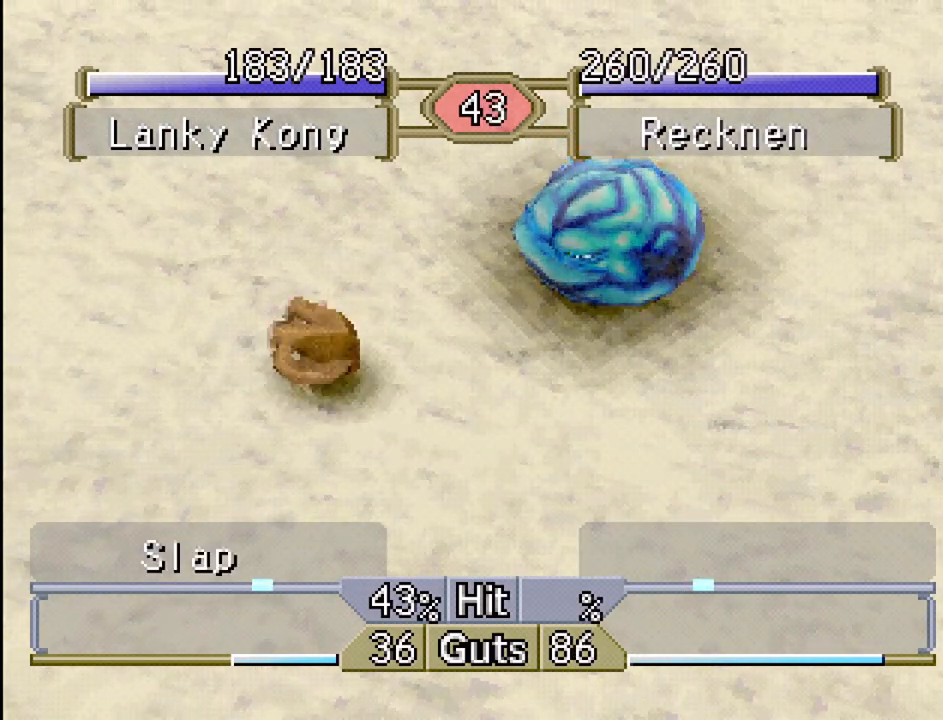
{"buttons": [], "events": [[367, "DPAD_LEFT", "up"]]}
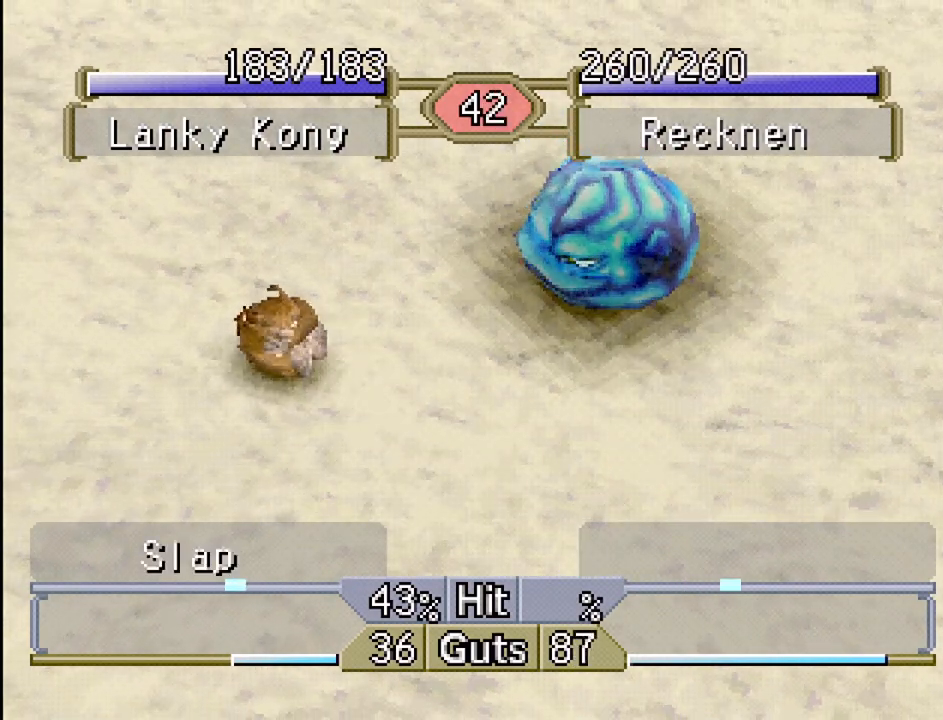
{"buttons": ["DPAD_RIGHT"], "events": [[50, "DPAD_RIGHT", "down"]]}
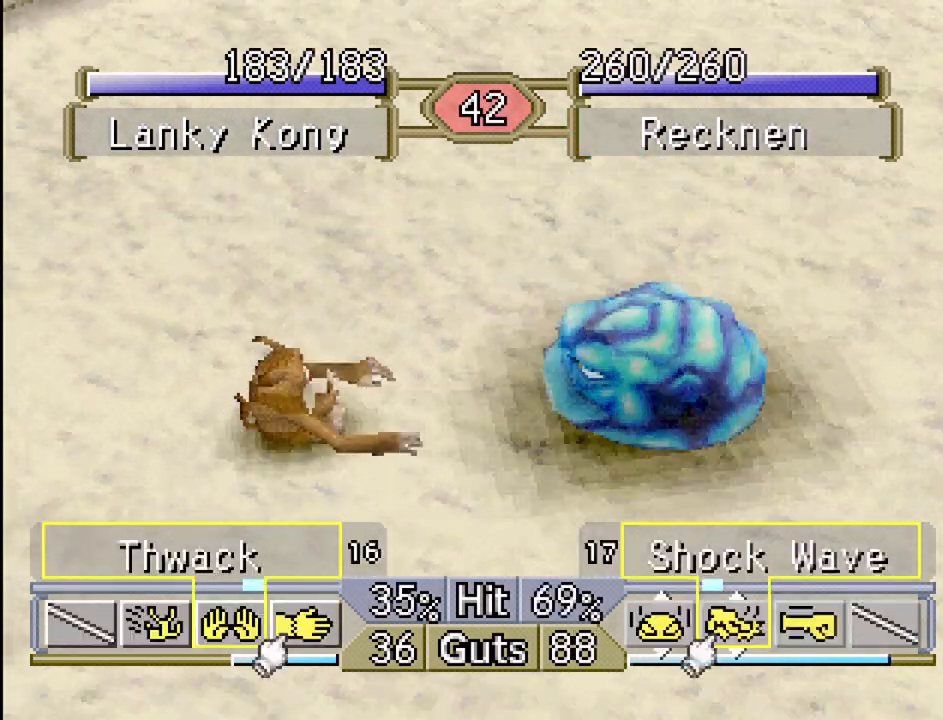
{"buttons": ["DPAD_LEFT"], "events": [[200, "DPAD_RIGHT", "up"], [217, "DPAD_LEFT", "down"]]}
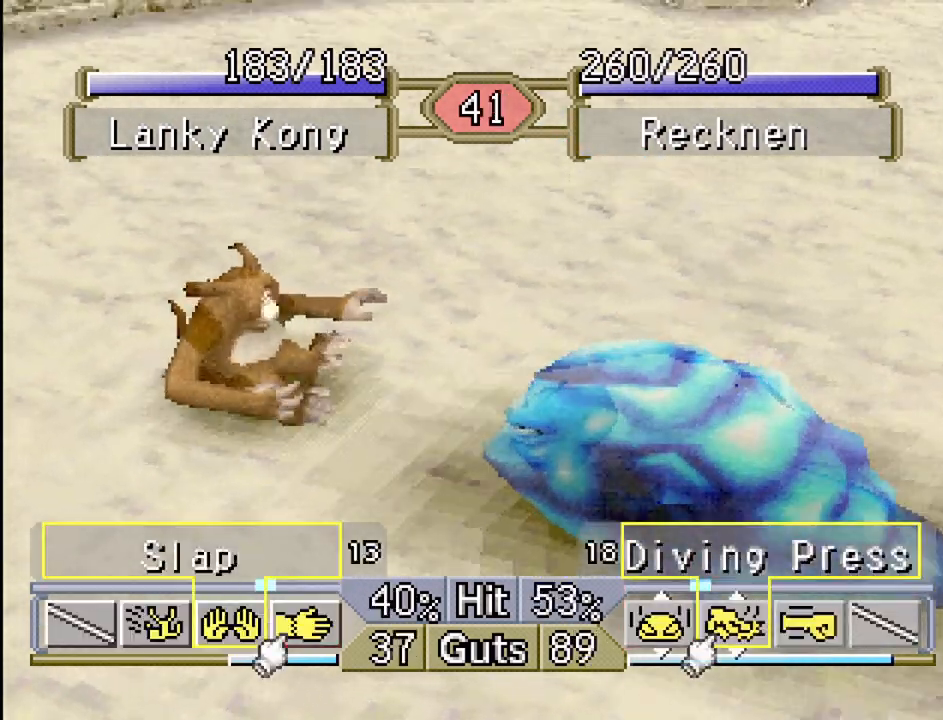
{"buttons": [], "events": [[67, "CROSS", "down"], [167, "DPAD_LEFT", "up"], [183, "CROSS", "up"]]}
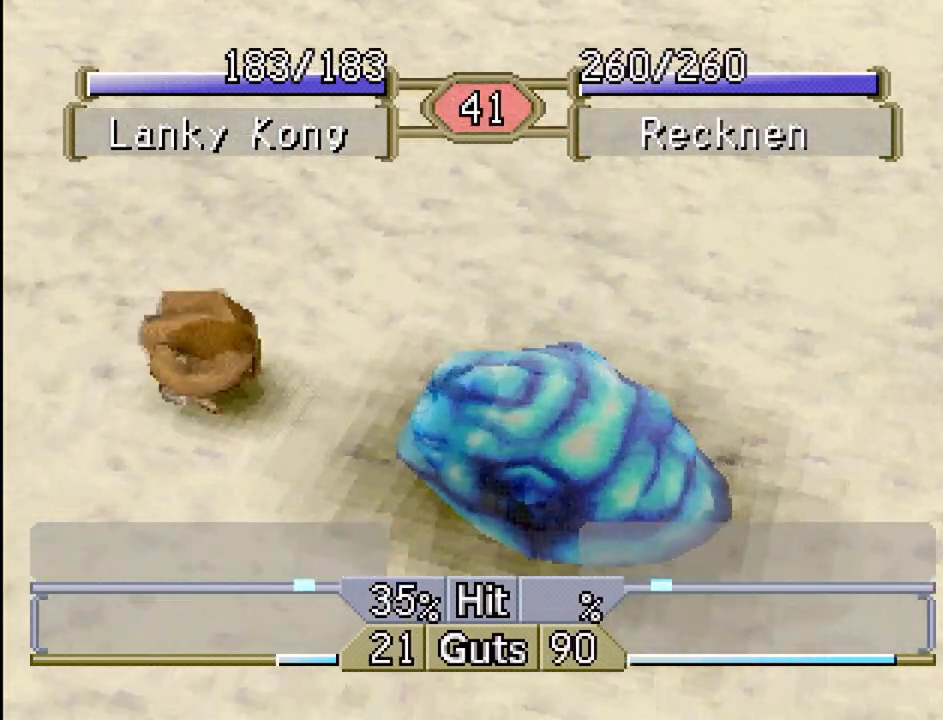
{"buttons": [], "events": []}
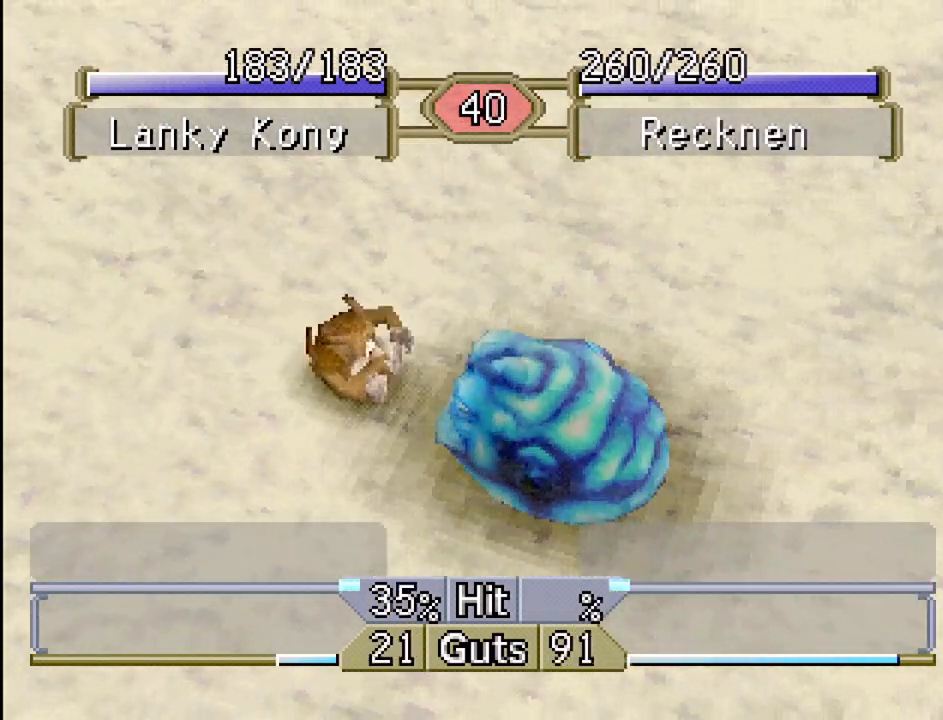
{"buttons": [], "events": []}
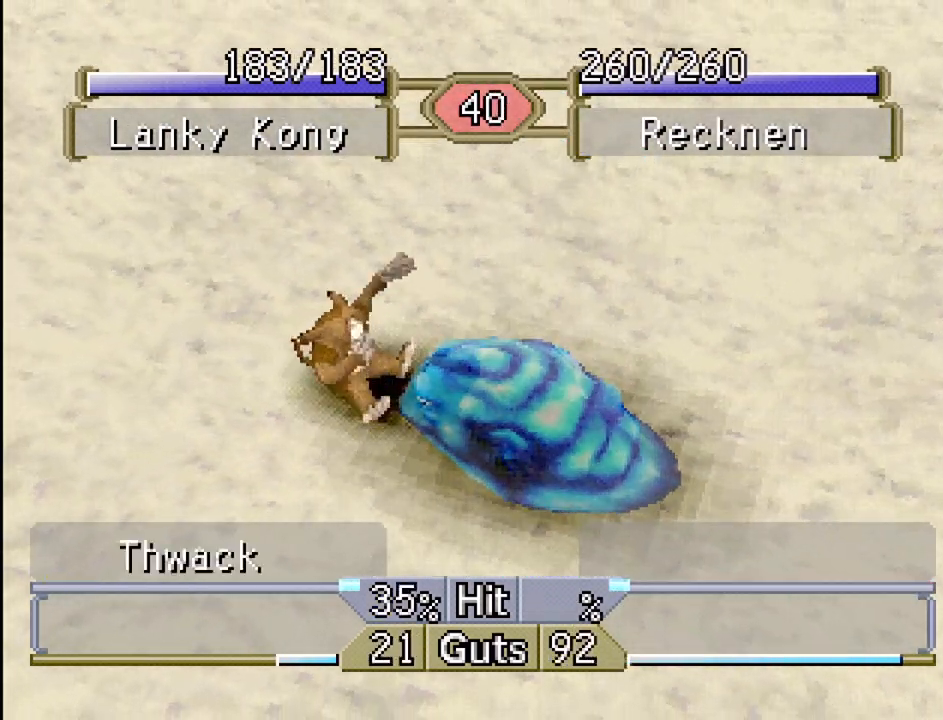
{"buttons": [], "events": []}
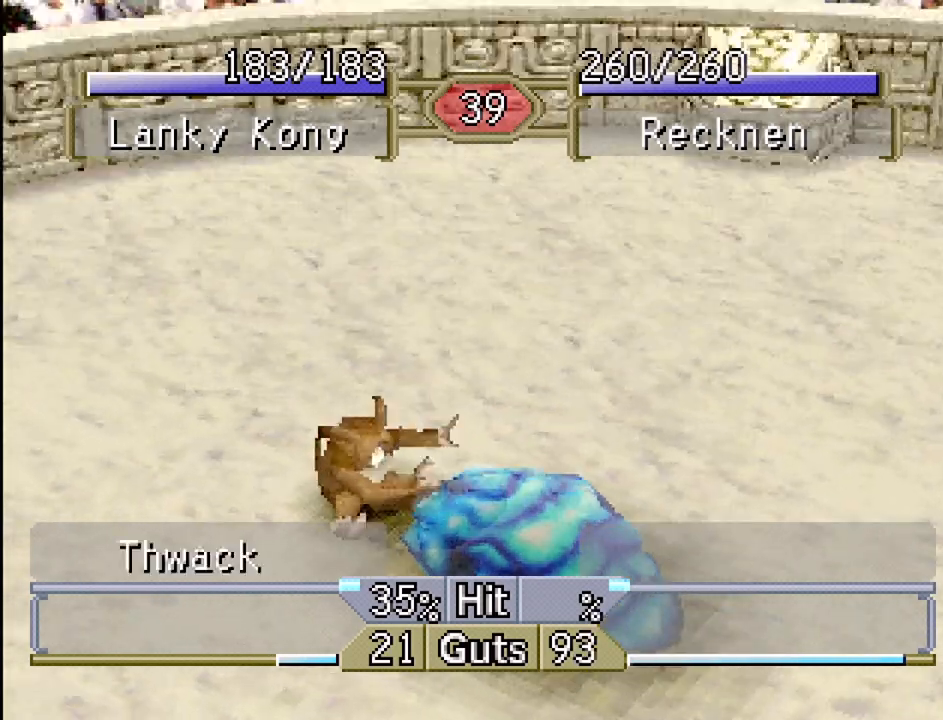
{"buttons": [], "events": []}
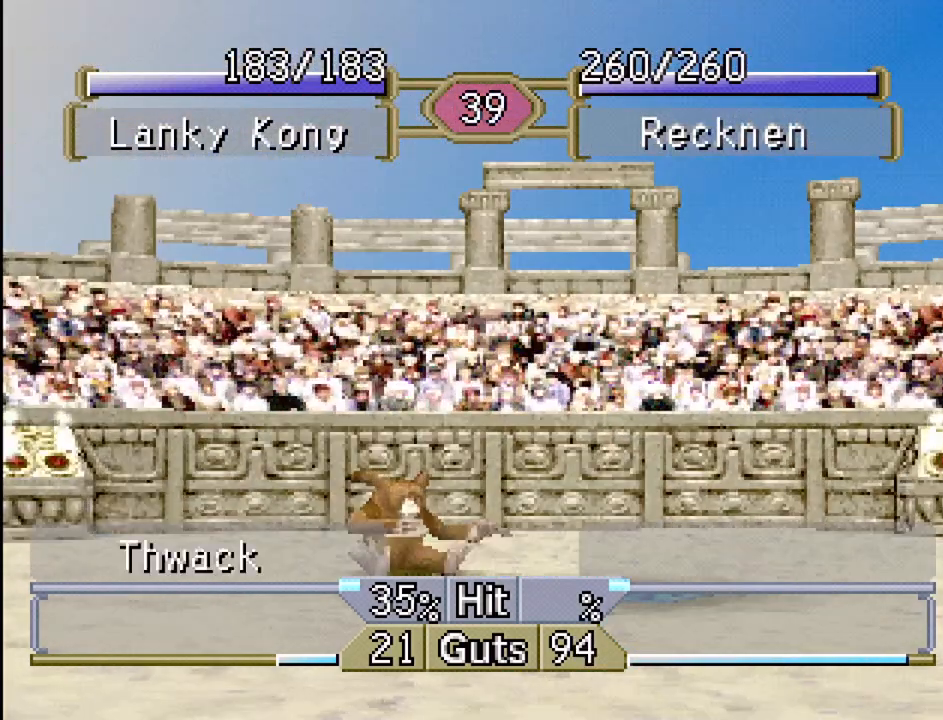
{"buttons": ["DPAD_LEFT"], "events": [[133, "DPAD_LEFT", "down"]]}
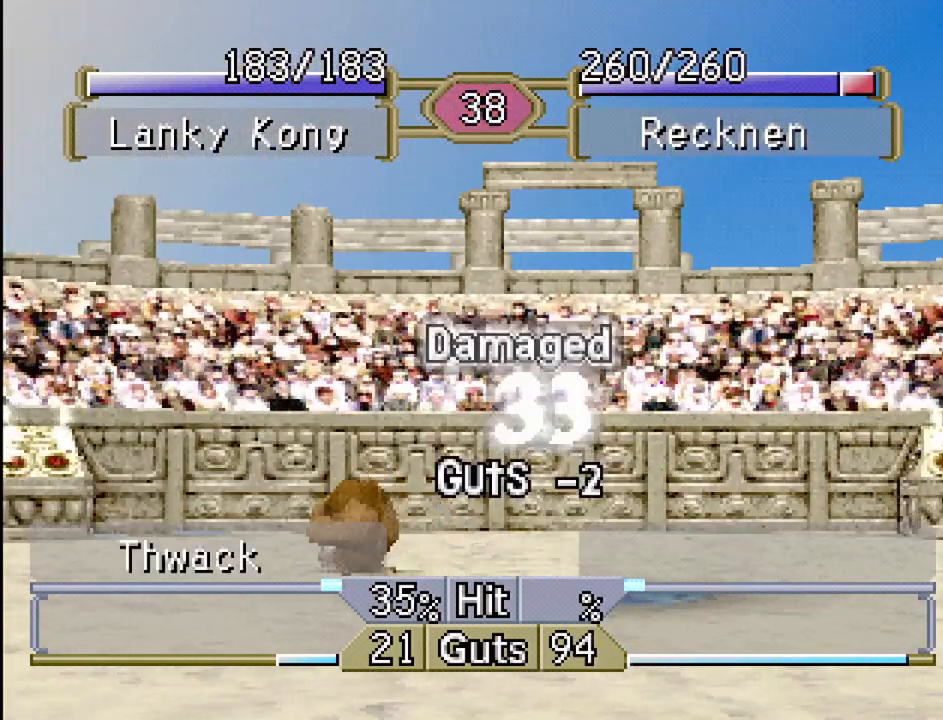
{"buttons": ["DPAD_LEFT"], "events": []}
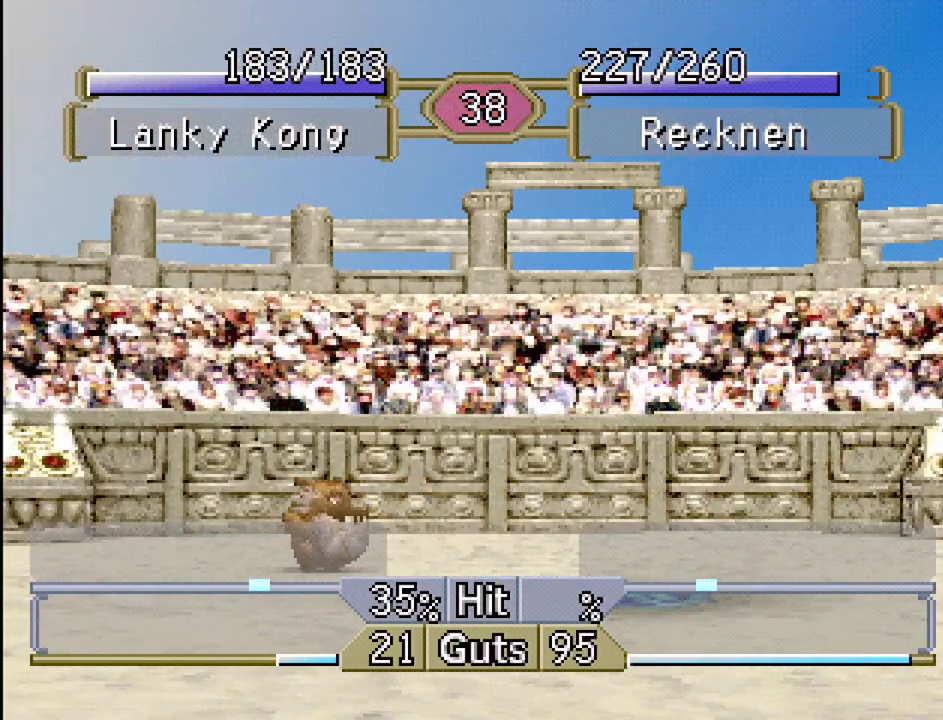
{"buttons": ["DPAD_LEFT"], "events": []}
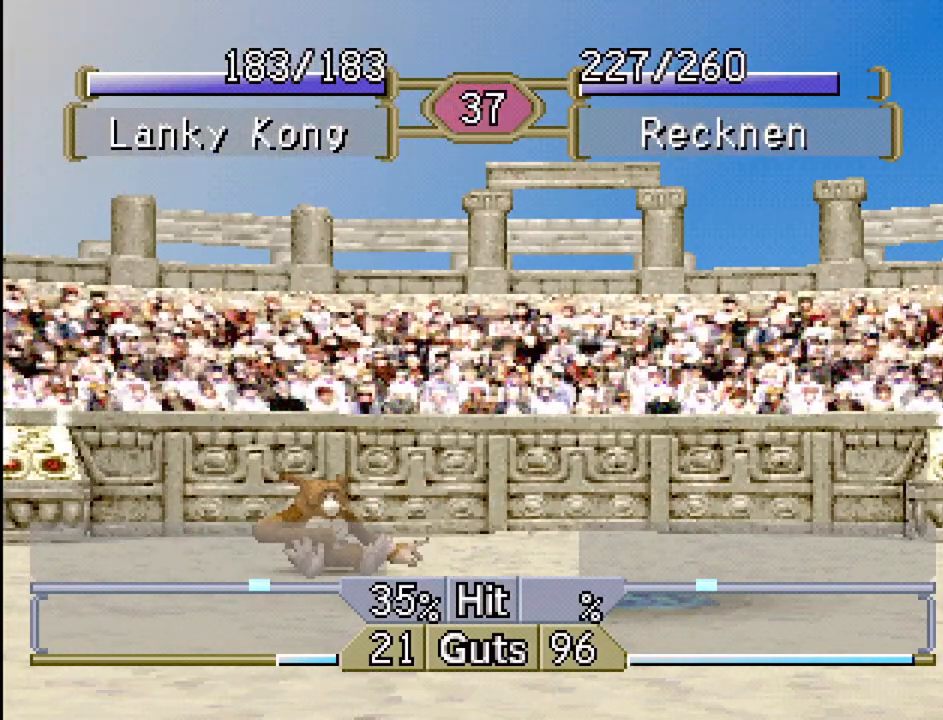
{"buttons": ["DPAD_LEFT"], "events": []}
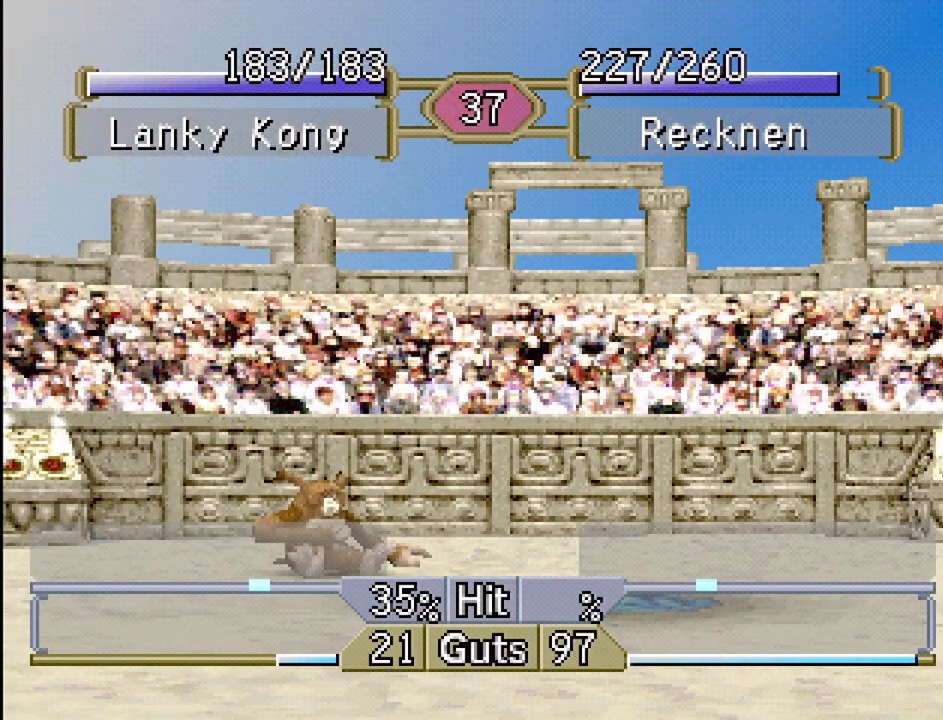
{"buttons": ["DPAD_RIGHT"], "events": [[367, "DPAD_LEFT", "up"], [450, "DPAD_RIGHT", "down"]]}
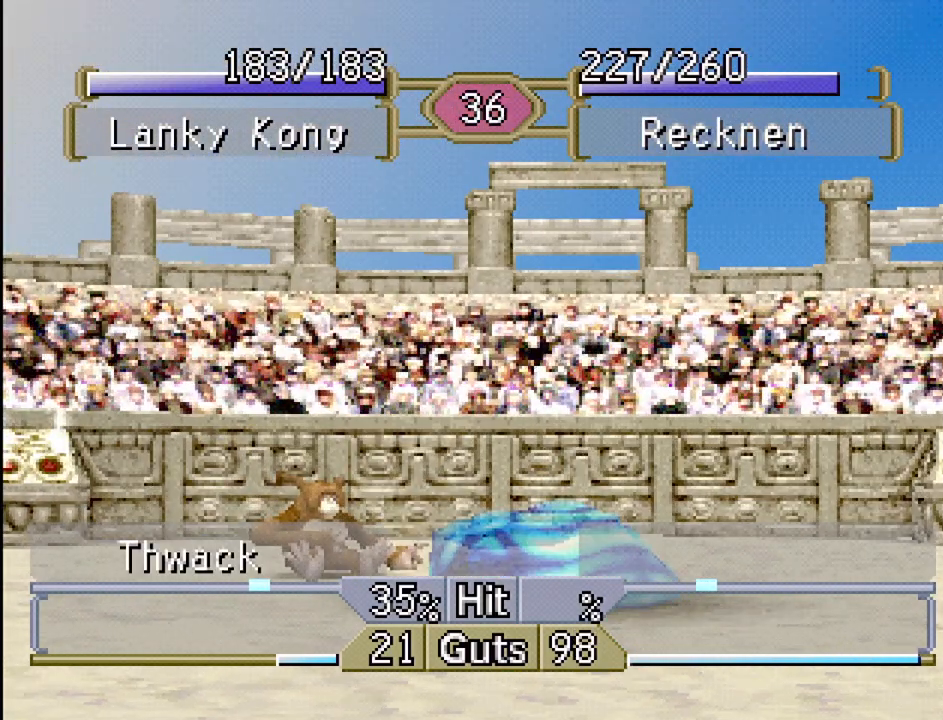
{"buttons": ["DPAD_RIGHT"], "events": []}
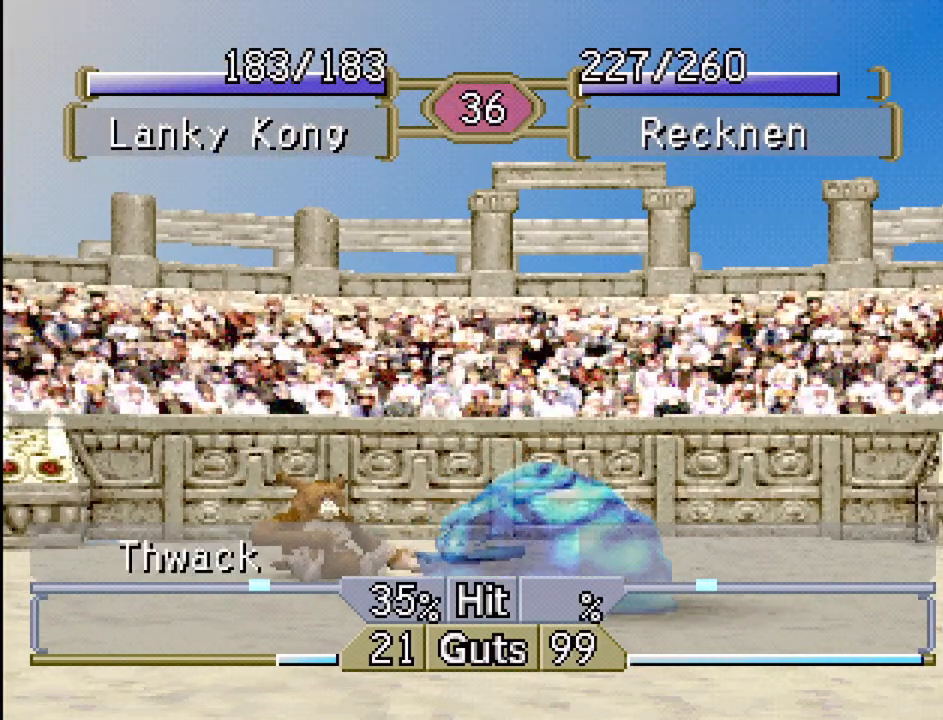
{"buttons": ["DPAD_RIGHT"], "events": [[167, "TRIANGLE", "down"], [250, "TRIANGLE", "up"], [350, "TRIANGLE", "down"], [400, "TRIANGLE", "up"]]}
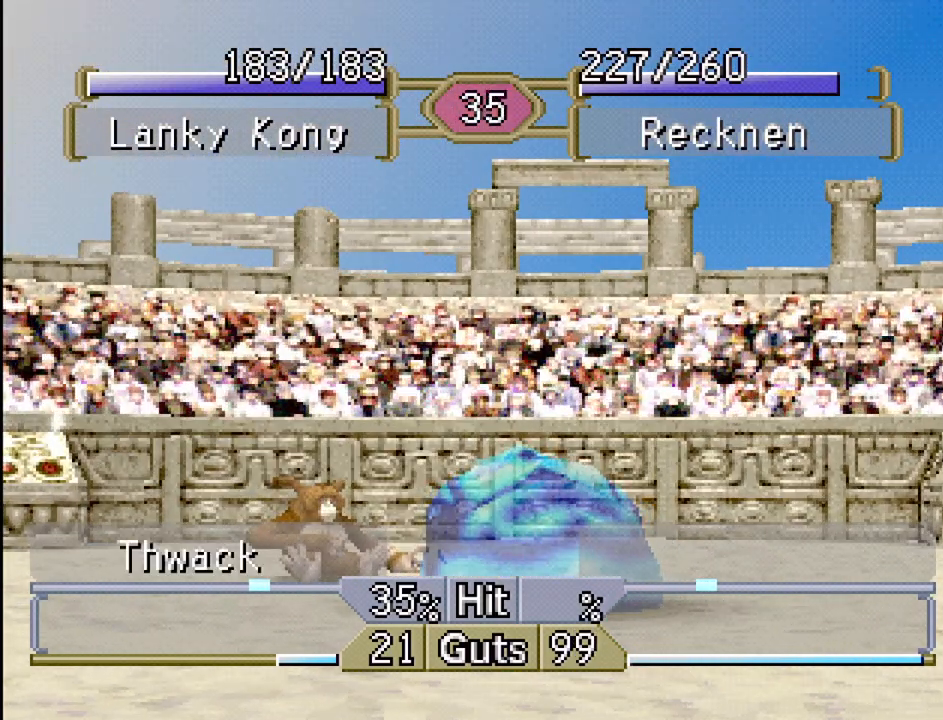
{"buttons": ["TRIANGLE", "DPAD_RIGHT"], "events": [[500, "TRIANGLE", "down"]]}
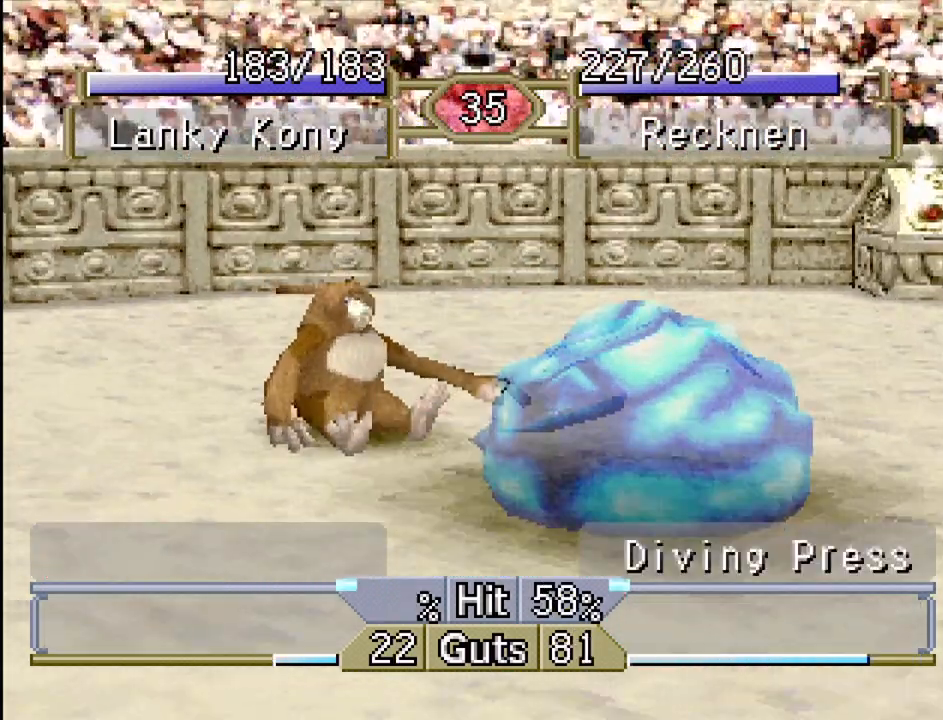
{"buttons": [], "events": [[83, "TRIANGLE", "up"], [150, "TRIANGLE", "down"], [183, "DPAD_RIGHT", "up"], [217, "TRIANGLE", "up"], [267, "DPAD_LEFT", "down"], [283, "TRIANGLE", "down"], [367, "TRIANGLE", "up"], [433, "TRIANGLE", "down"], [500, "DPAD_LEFT", "up"], [500, "TRIANGLE", "up"]]}
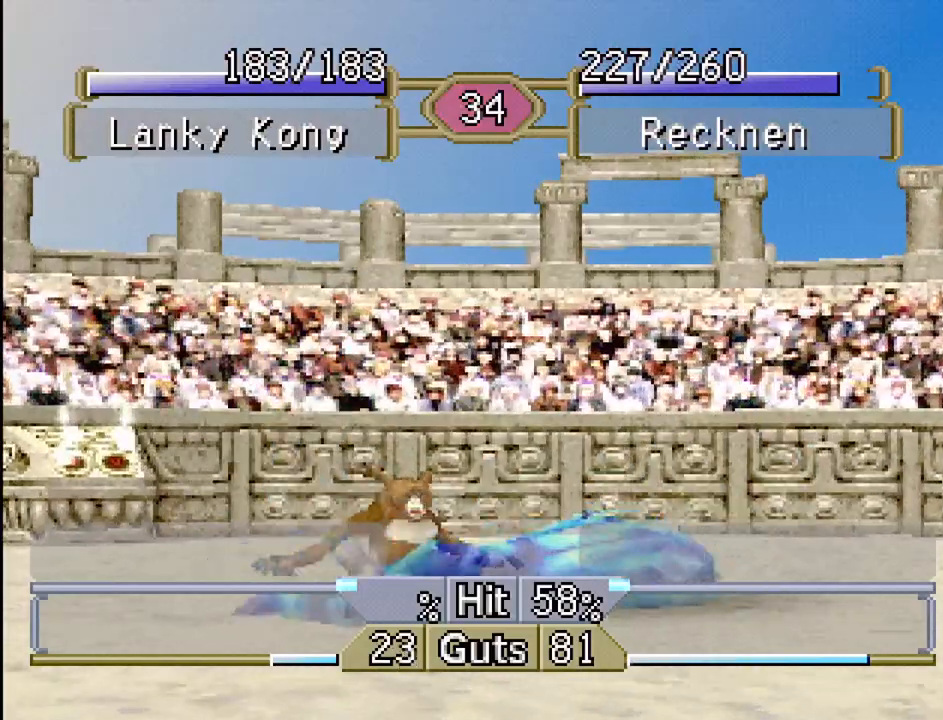
{"buttons": [], "events": []}
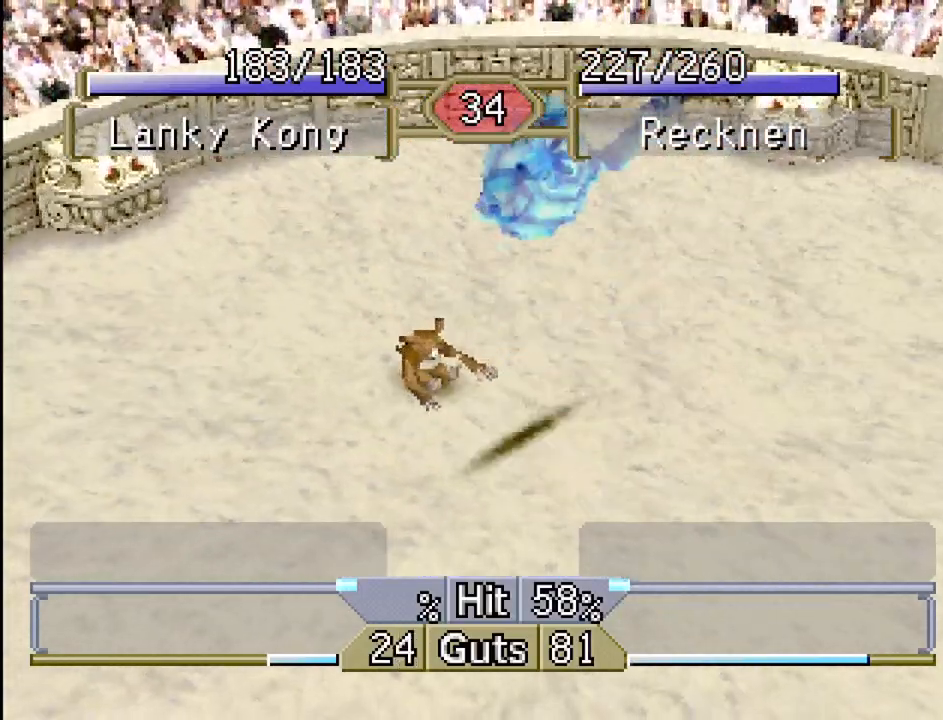
{"buttons": [], "events": []}
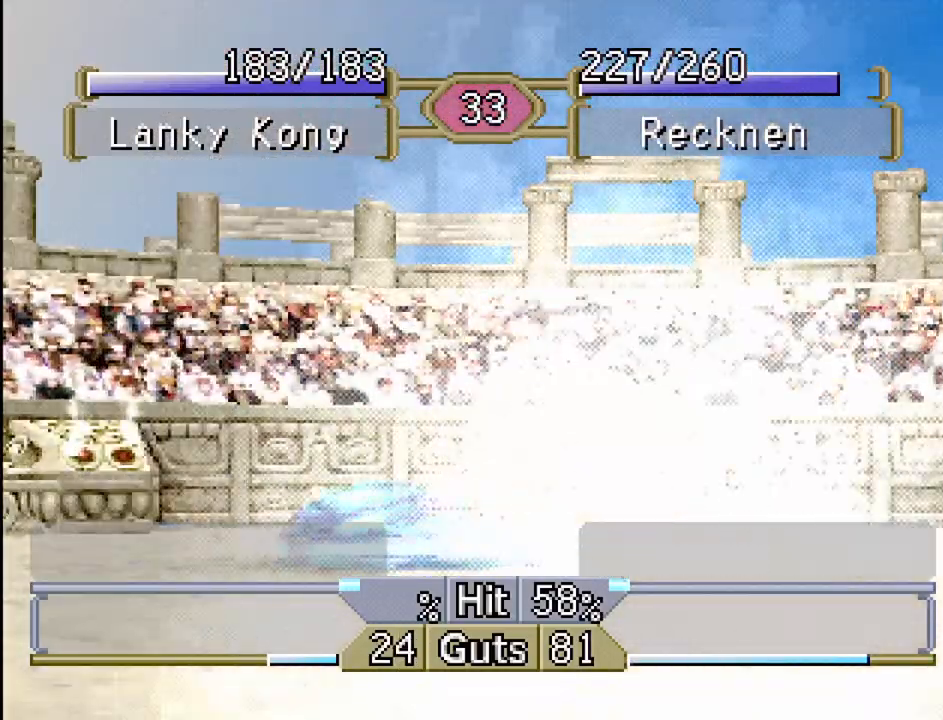
{"buttons": [], "events": []}
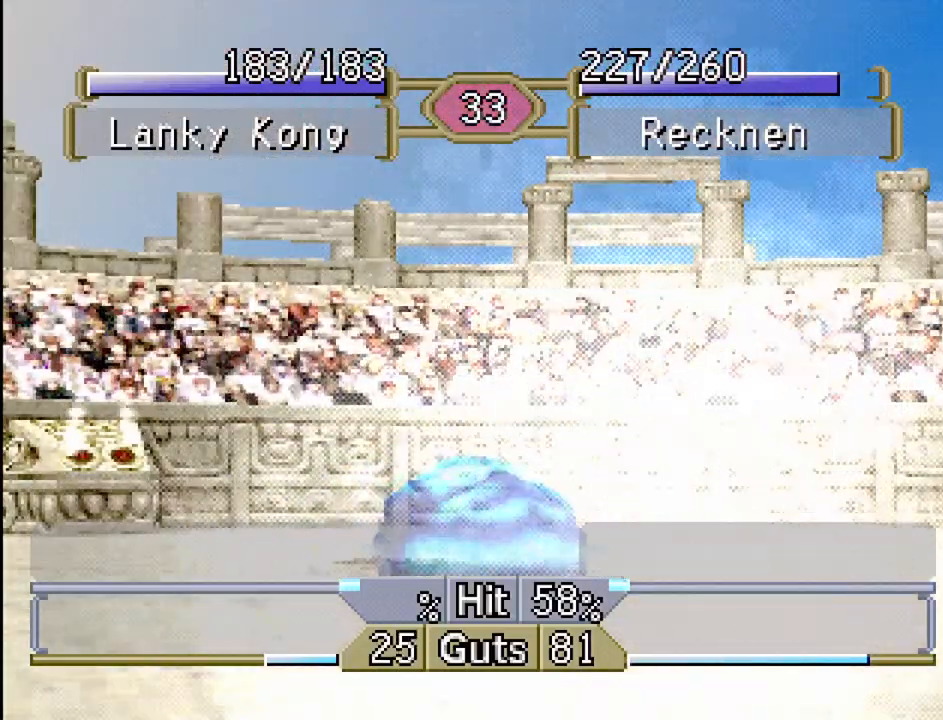
{"buttons": [], "events": []}
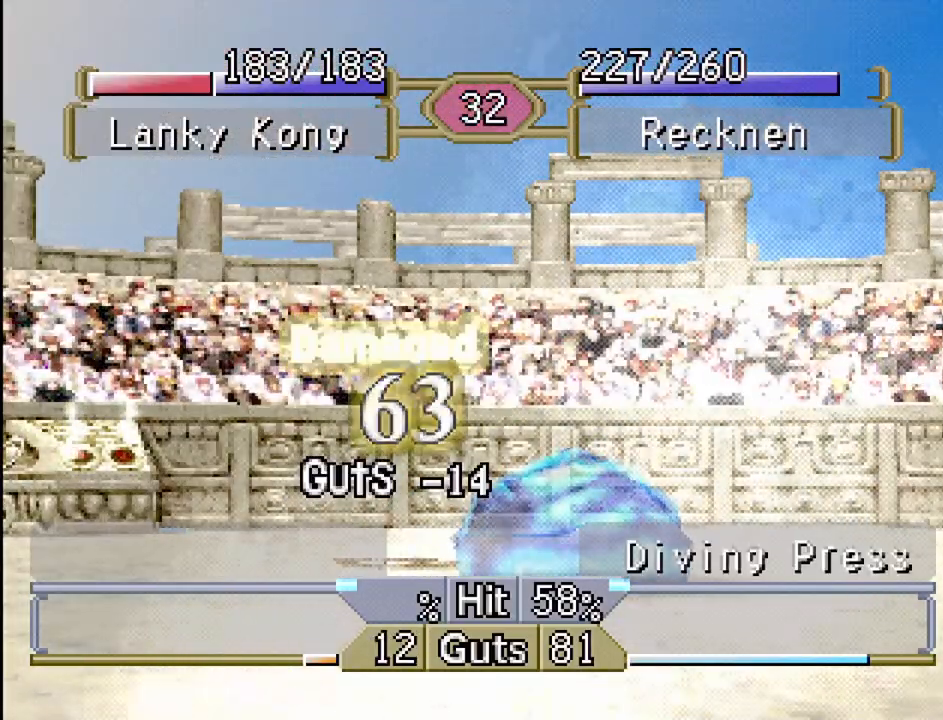
{"buttons": ["DPAD_LEFT"], "events": [[17, "DPAD_LEFT", "down"]]}
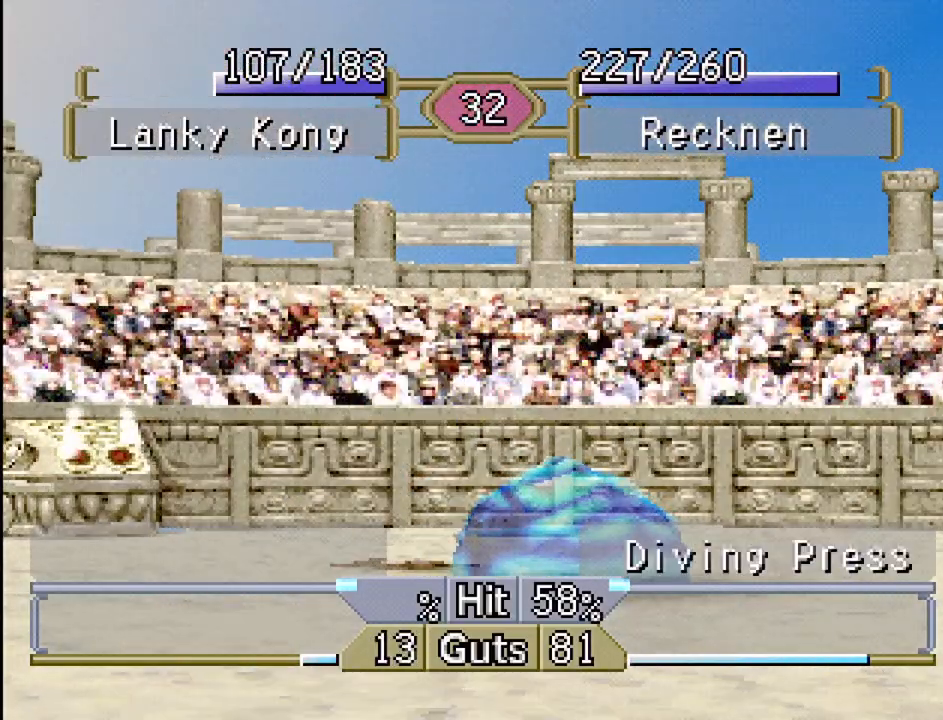
{"buttons": ["DPAD_RIGHT"], "events": [[150, "DPAD_LEFT", "up"], [200, "DPAD_RIGHT", "down"]]}
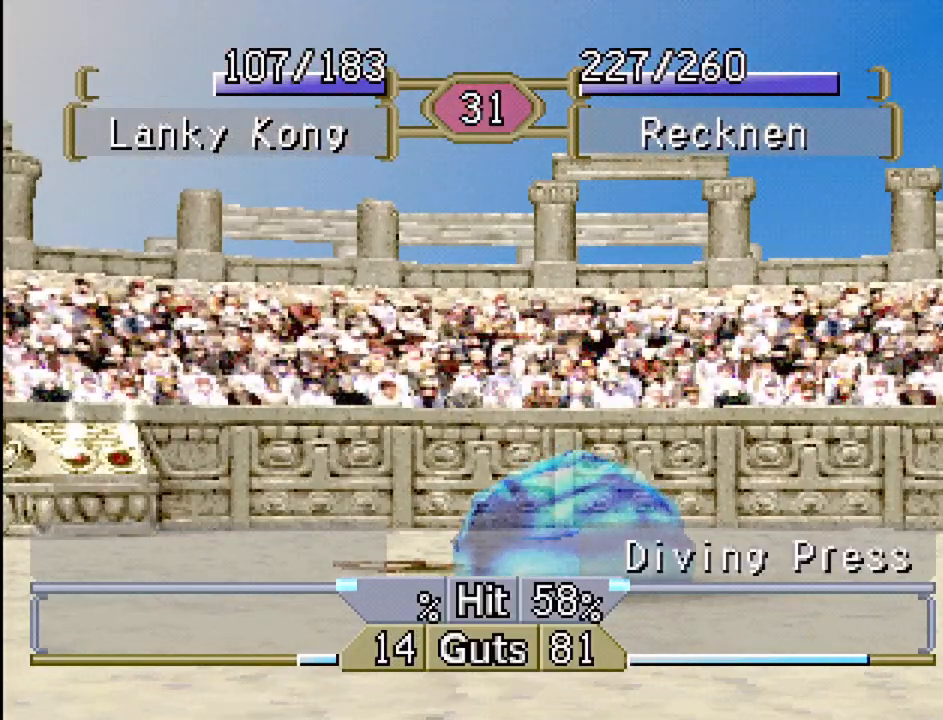
{"buttons": ["DPAD_RIGHT"], "events": []}
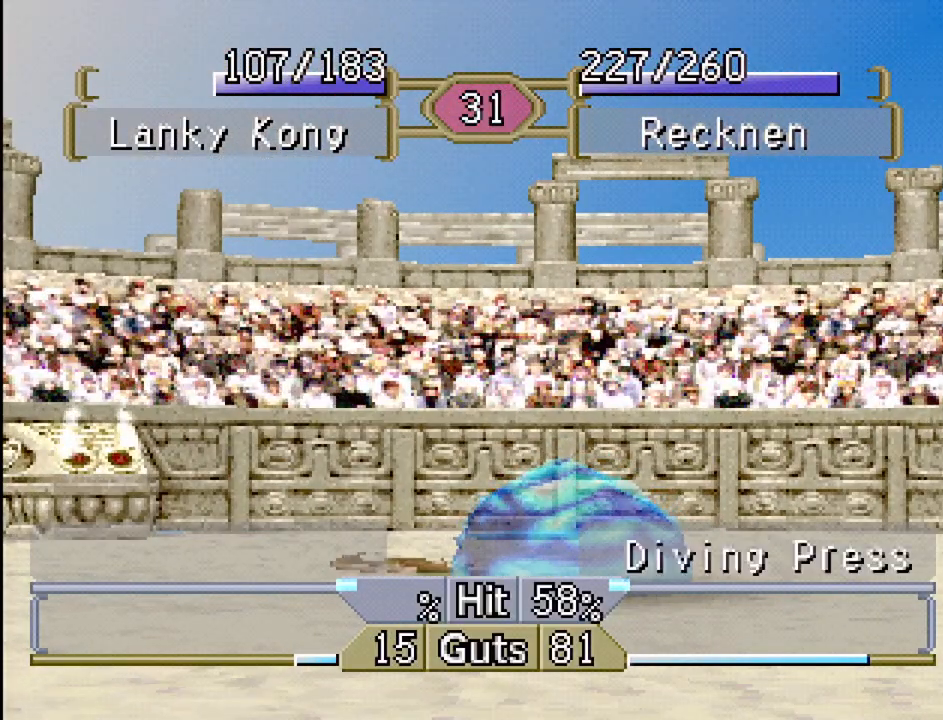
{"buttons": ["DPAD_RIGHT"], "events": [[100, "TRIANGLE", "down"], [183, "TRIANGLE", "up"], [283, "TRIANGLE", "down"], [367, "TRIANGLE", "up"]]}
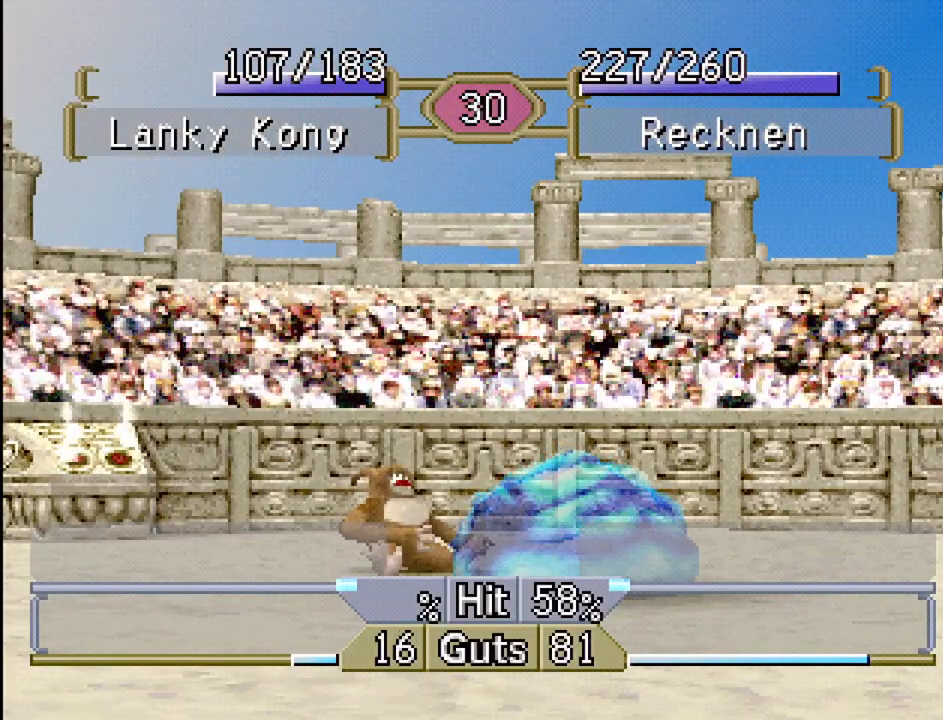
{"buttons": ["DPAD_RIGHT"], "events": []}